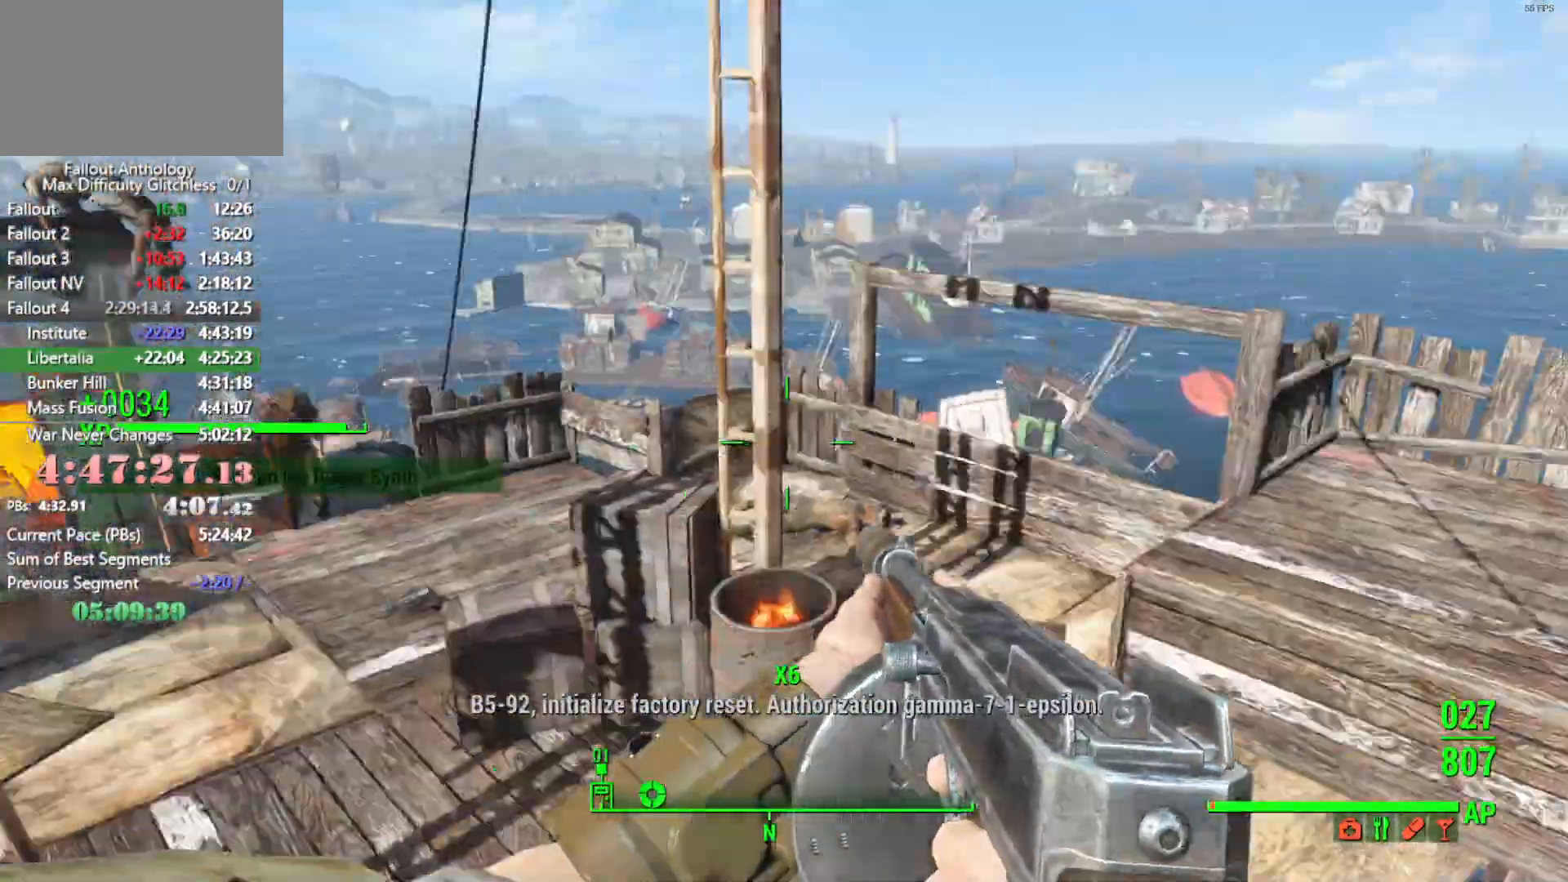
Gameplay with keyboard and mouse; each line is a JSON object with the keys and mouse buttons held at the frame after it. "events" lists presses ("down") and releases ("up") of "1", "2", "3", "4", "5", "a", "alt", "c", "caps_lock", "ctrl", "d", "down", "e", "f", "g", "left", "q", "r", "return", "right", "s", "shift", "space", "t", "tab", "up", "v", "w", "x", "z", "mouse_left", "mouse_right", "mouse_mb4", "mouse_mb5", "mouse_wheel_up" and "mouse_wheel_down" between this image and that frame as [ms after this image, input, new state], when the widget could be followed in between. "mouse_left", "mouse_right", "mouse_mb4", "mouse_mb5", "mouse_wheel_up", "mouse_wheel_down" = the "left", "right", "mb4", "mb5", "wheel_up", "wheel_down" buttons of the "mouse" list. No other keys are recorded. Not read: mouse_move.
{"keys": ["r"], "mouse": [], "events": [[433, "r", "down"]]}
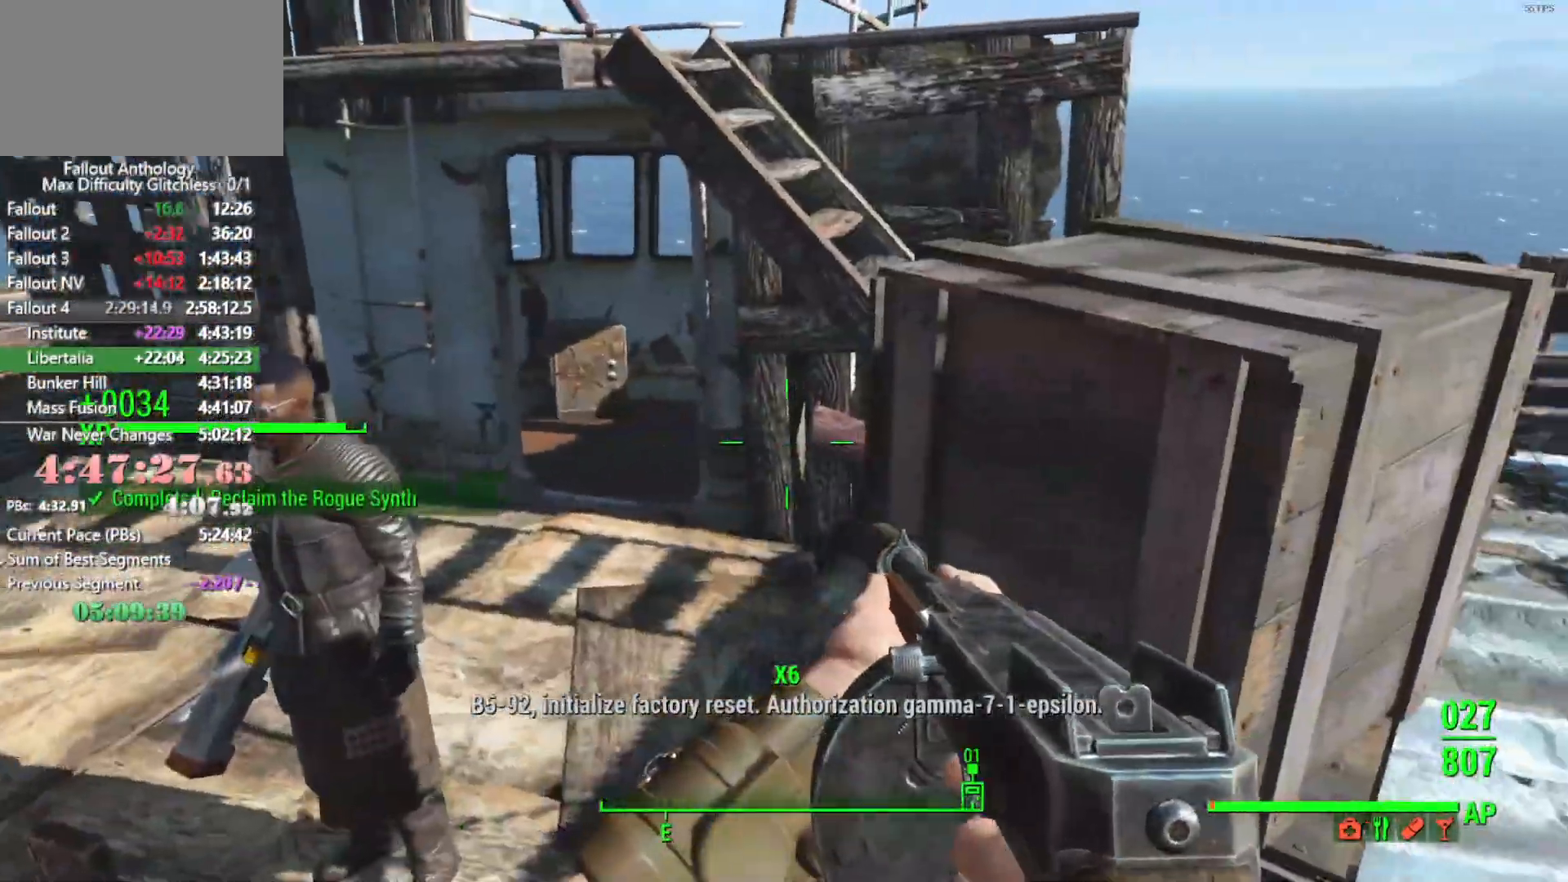
{"keys": ["w"], "mouse": [], "events": [[16, "r", "up"], [266, "w", "down"], [400, "space", "down"], [483, "space", "up"]]}
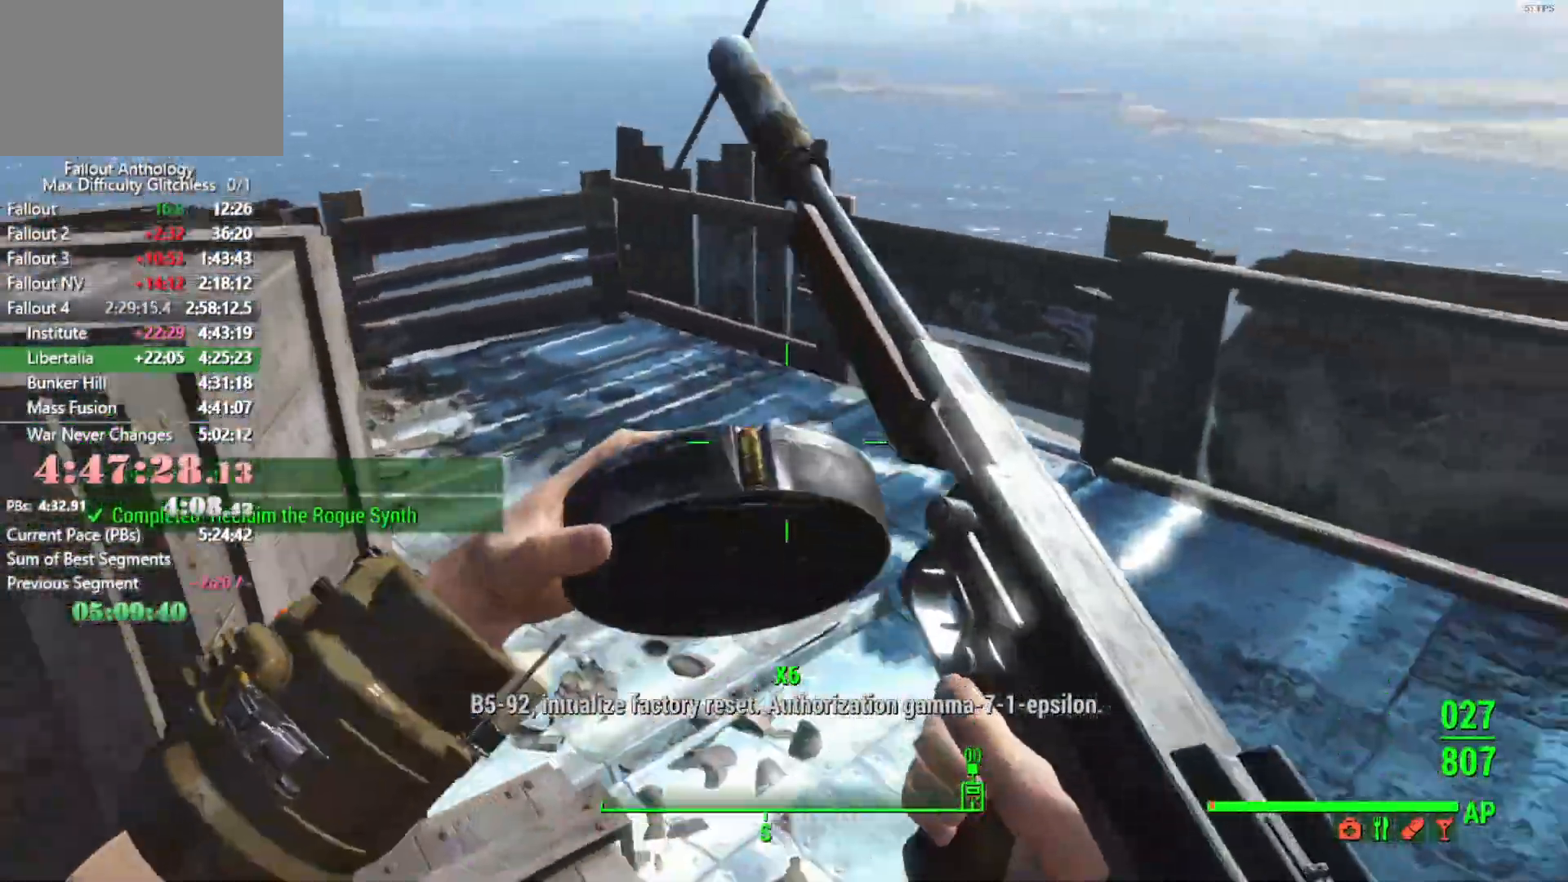
{"keys": ["w"], "mouse": [], "events": []}
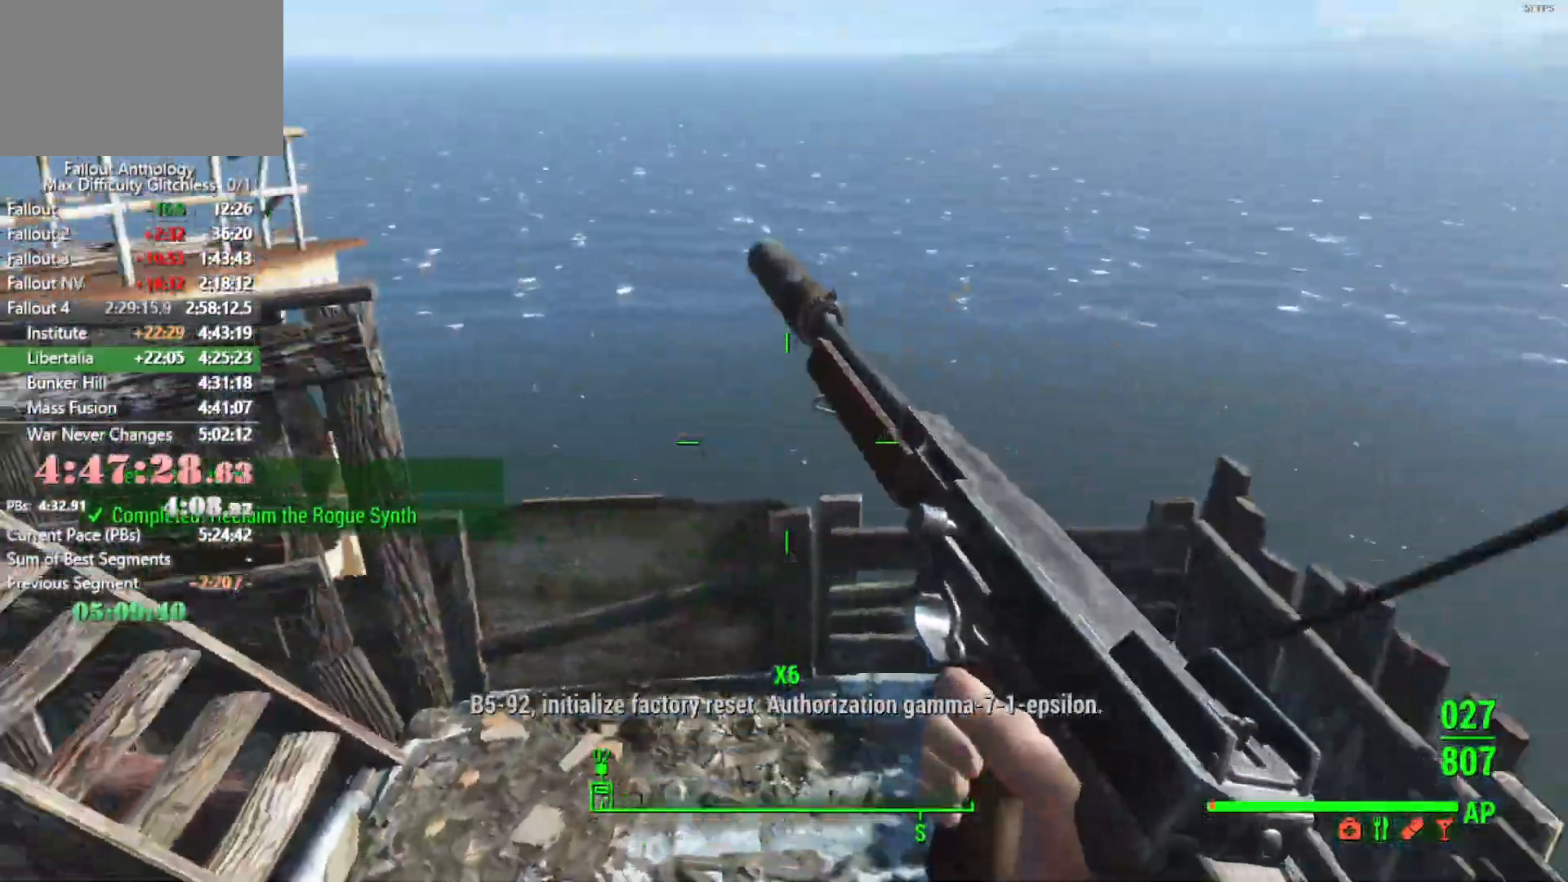
{"keys": ["w"], "mouse": [], "events": []}
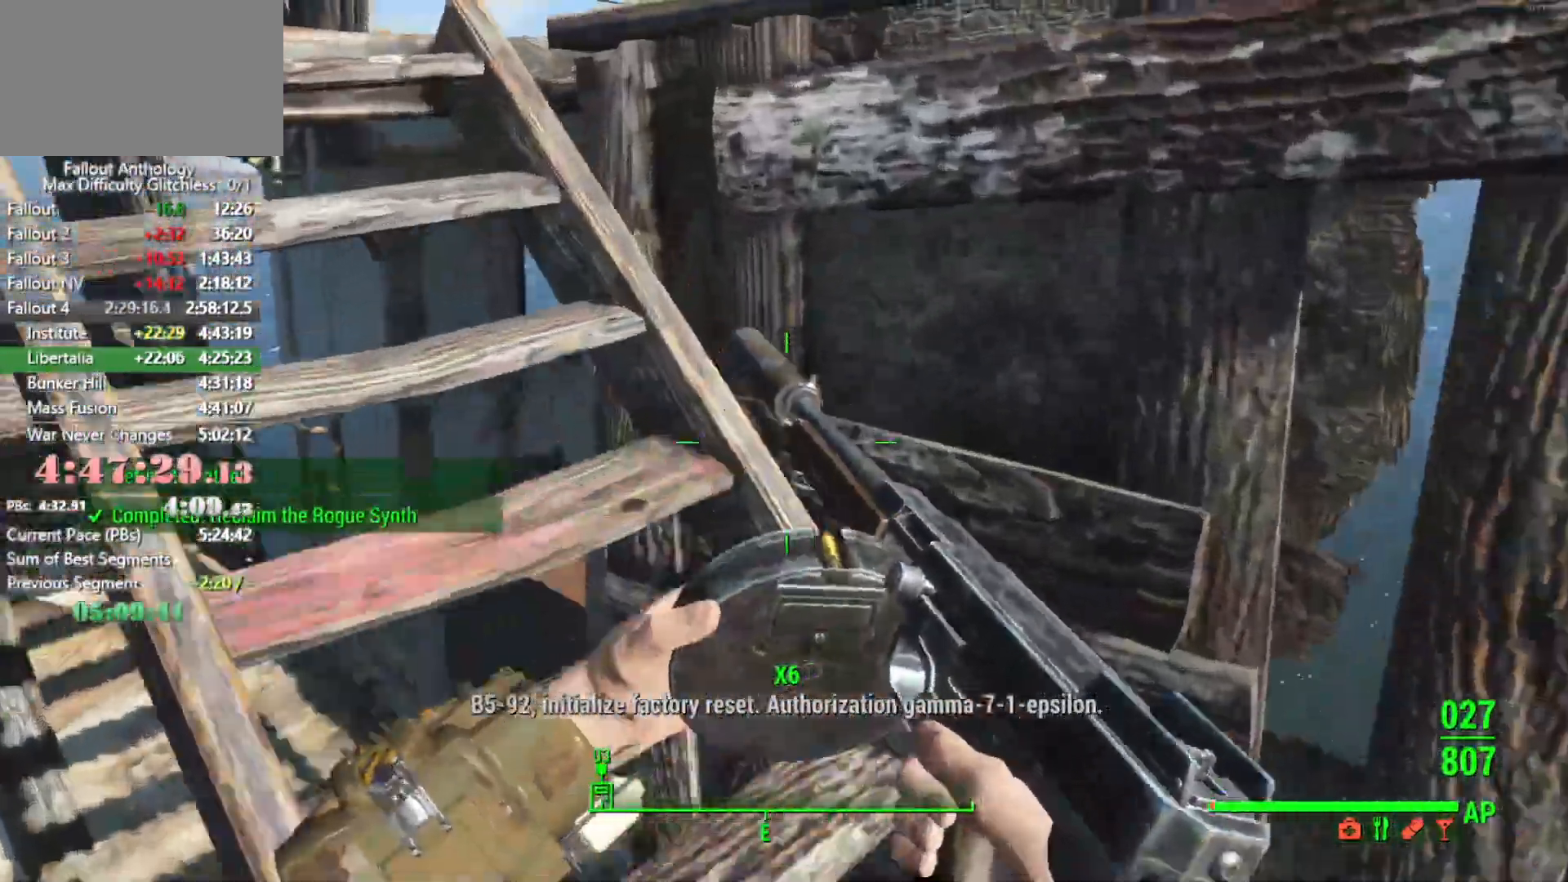
{"keys": ["w"], "mouse": [], "events": []}
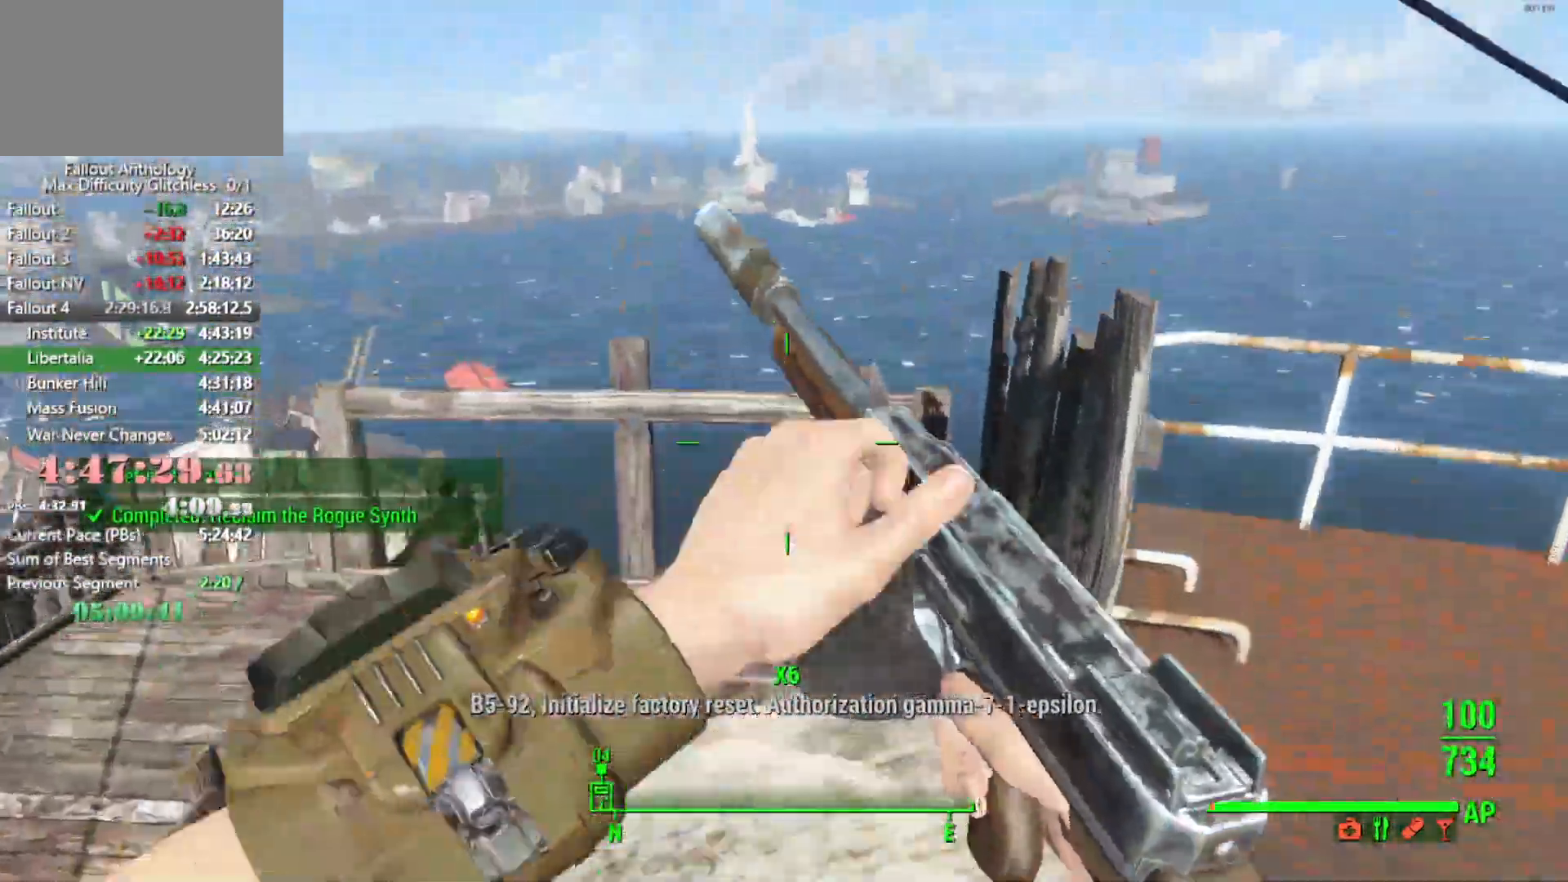
{"keys": ["w"], "mouse": [], "events": [[83, "w", "up"], [383, "w", "down"]]}
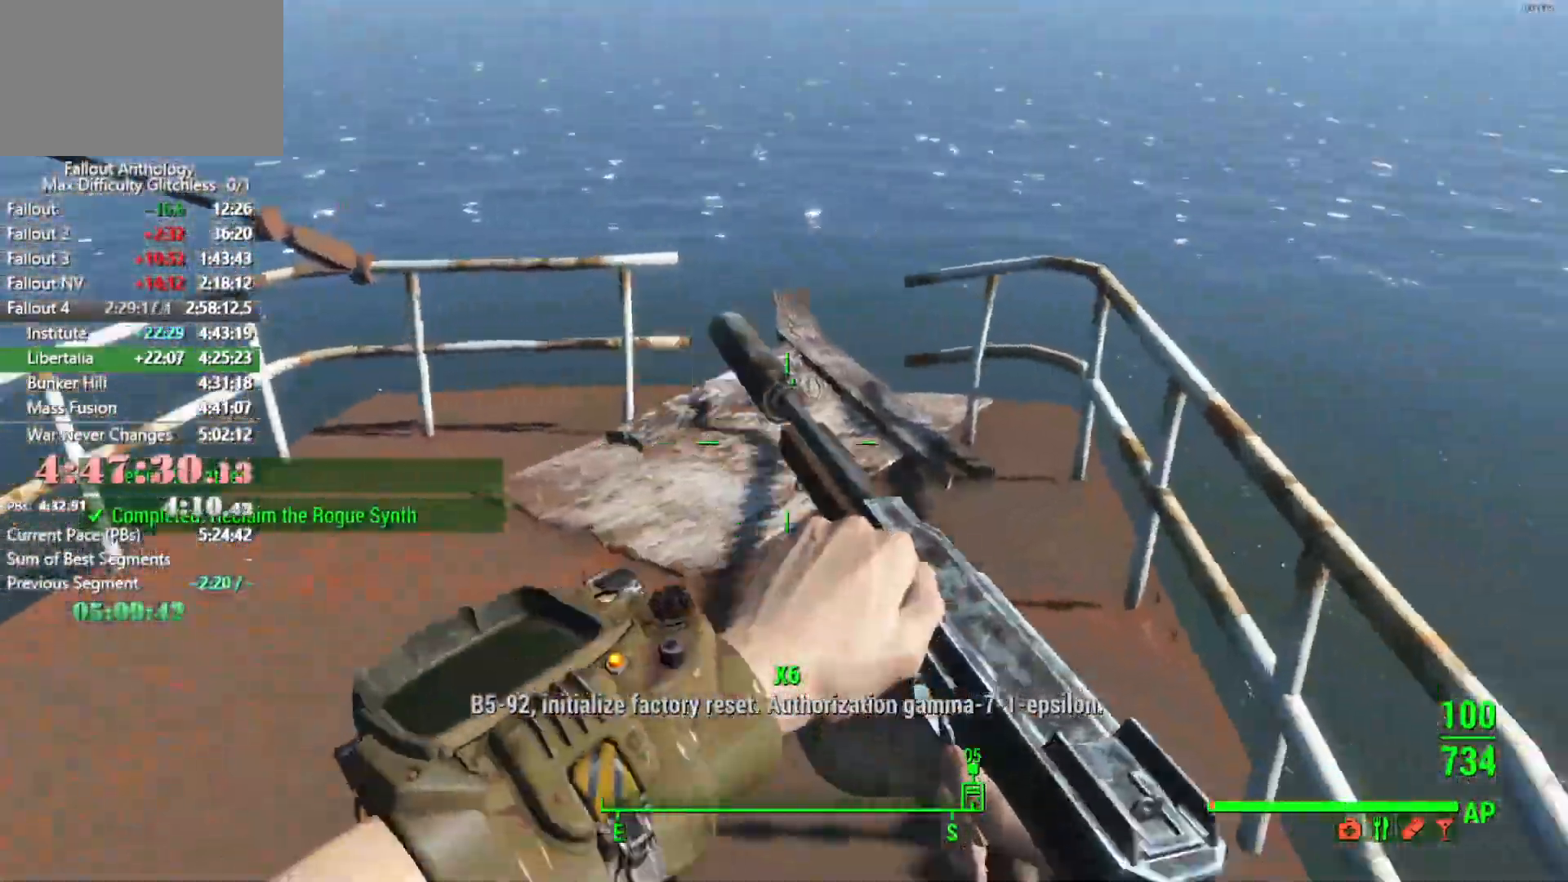
{"keys": ["w"], "mouse": [], "events": []}
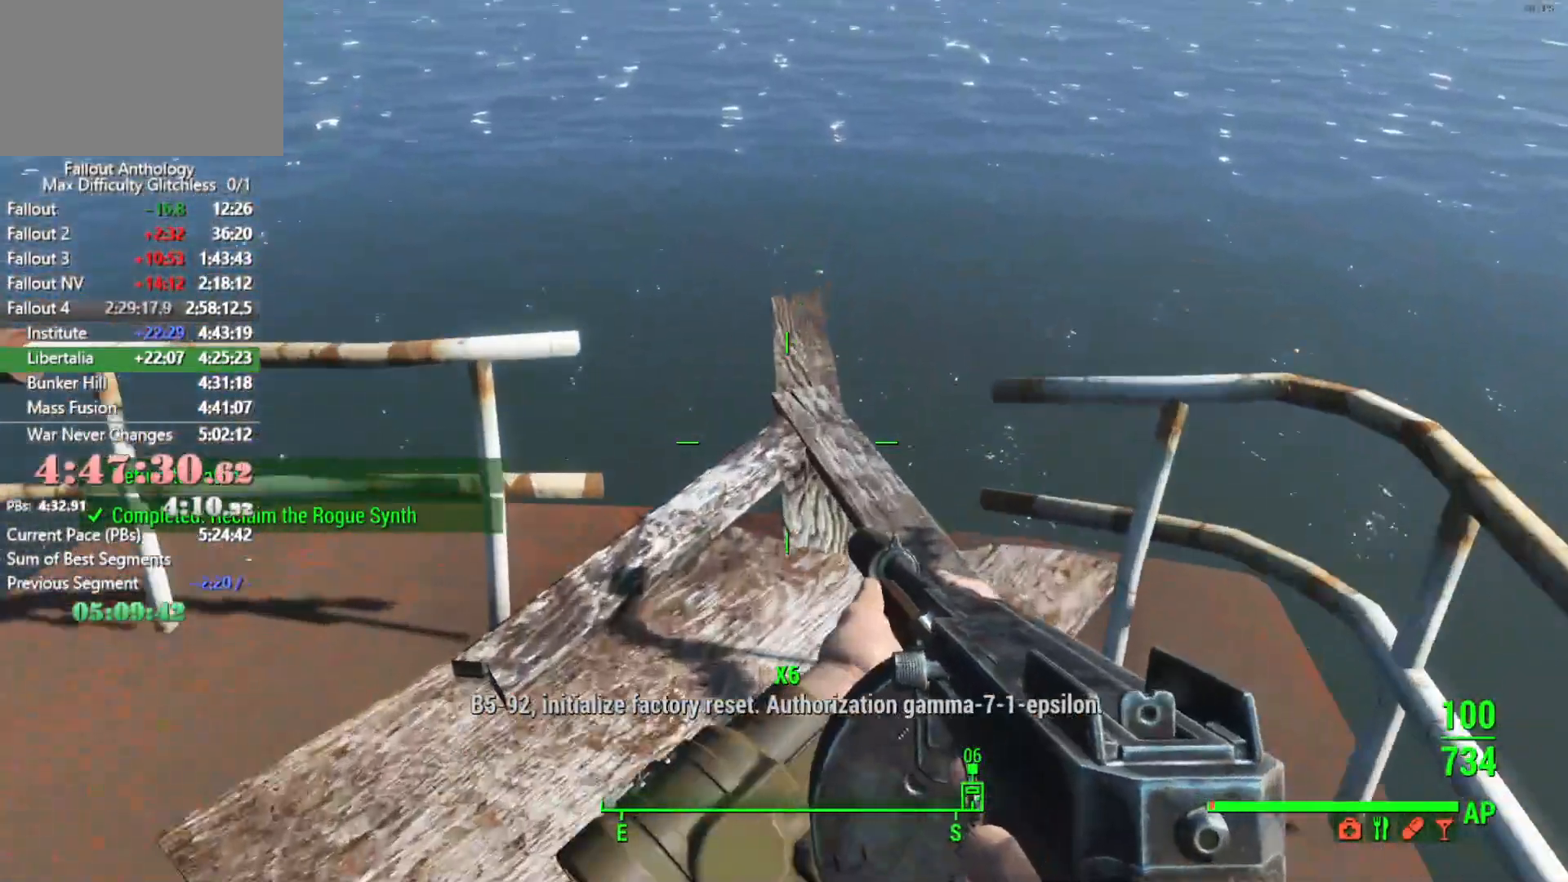
{"keys": [], "mouse": [], "events": [[300, "w", "up"]]}
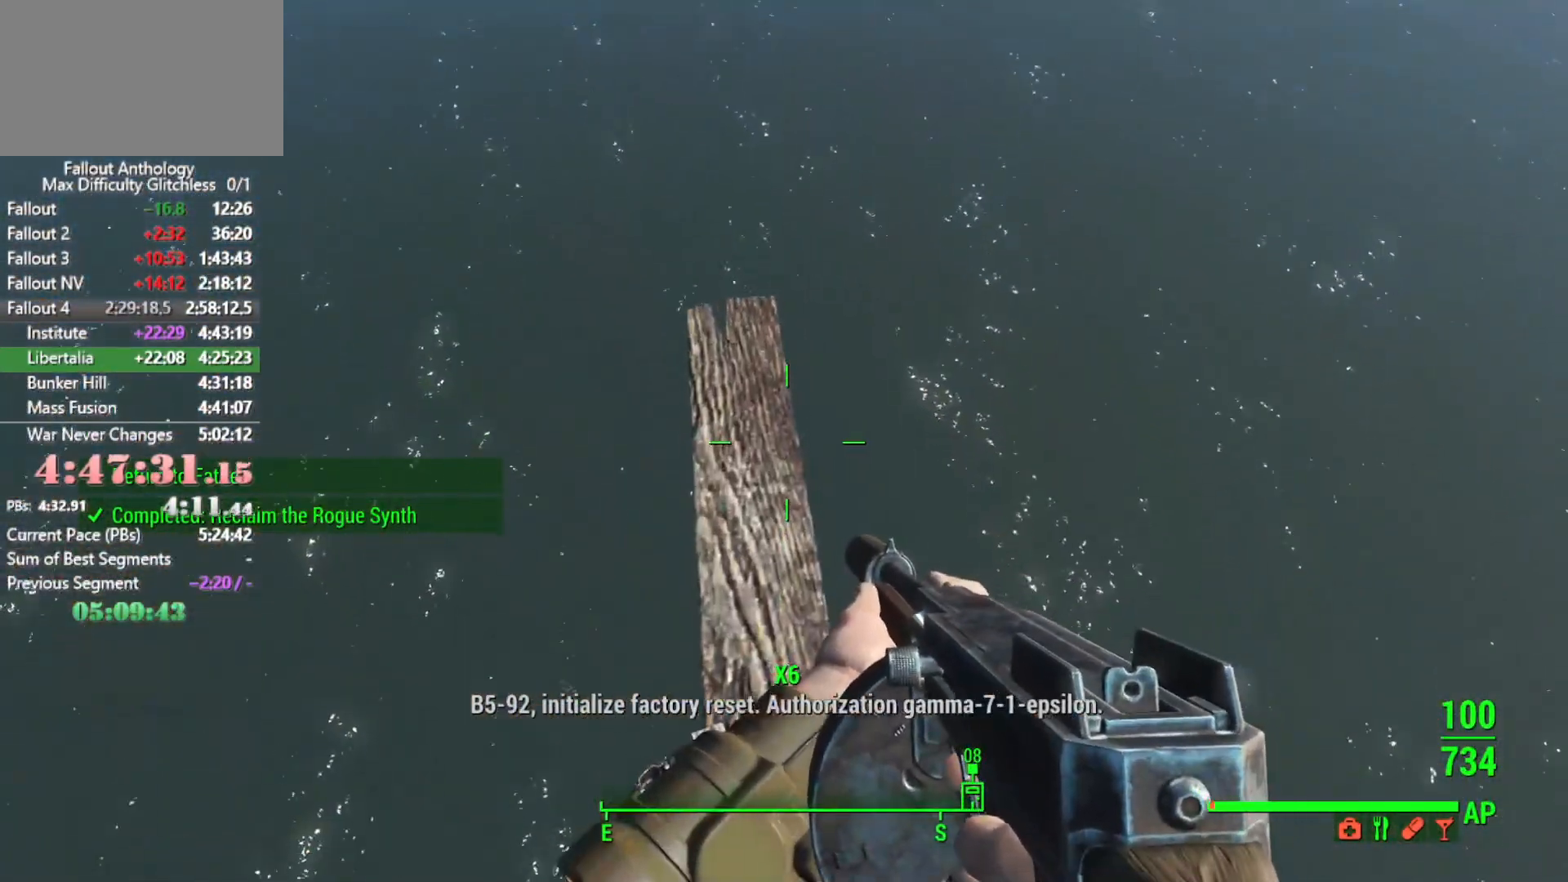
{"keys": ["w"], "mouse": [], "events": [[33, "w", "down"], [183, "w", "up"], [266, "w", "down"], [416, "w", "up"], [500, "w", "down"]]}
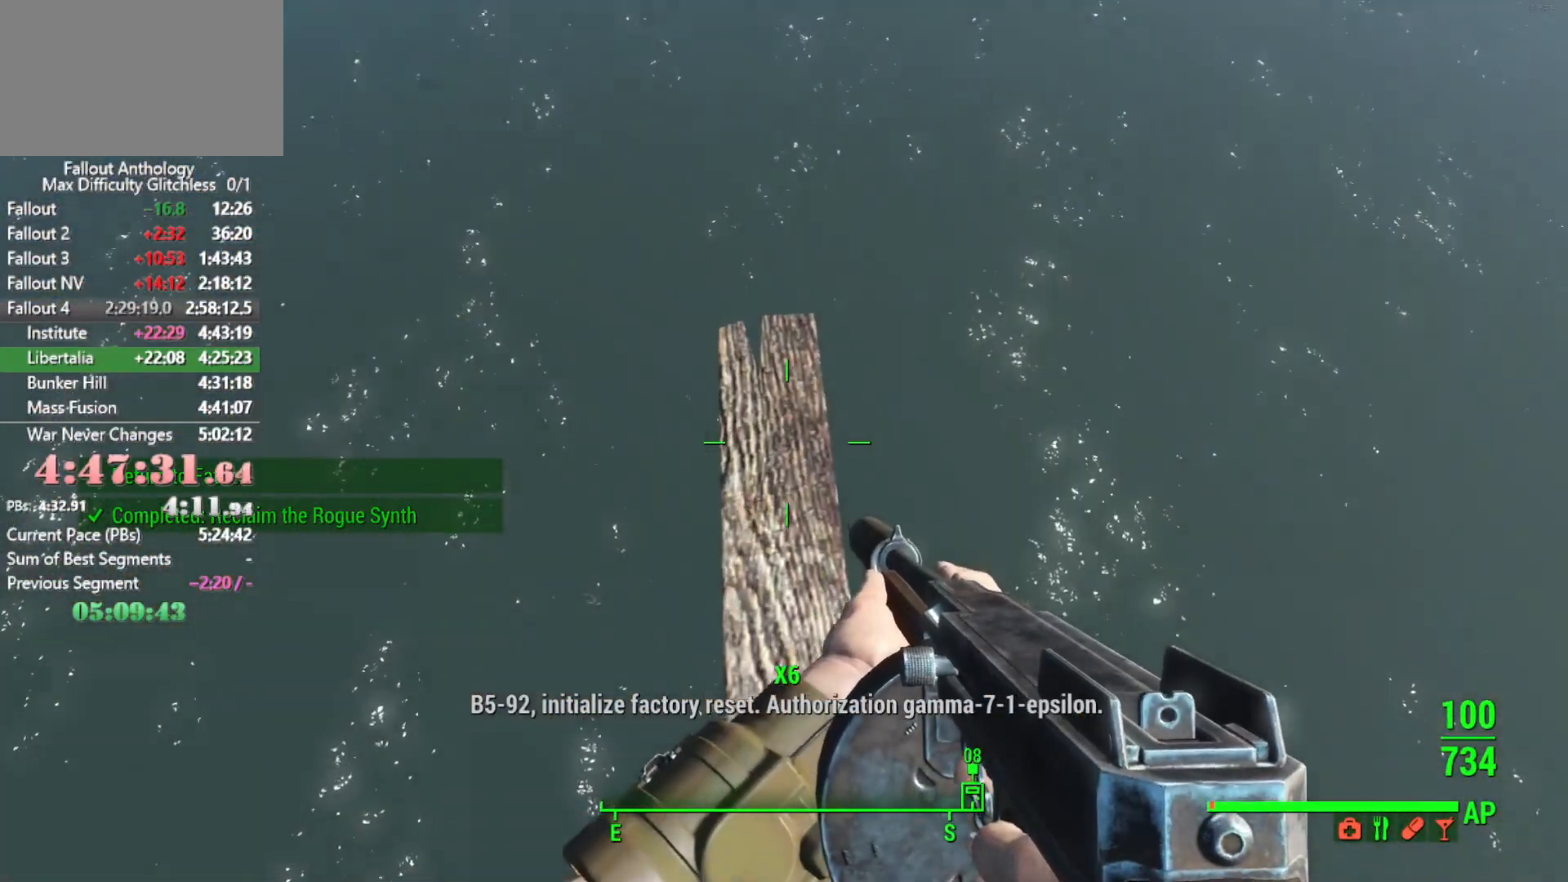
{"keys": ["w"], "mouse": [], "events": [[150, "w", "up"], [200, "w", "down"], [333, "w", "up"], [433, "w", "down"]]}
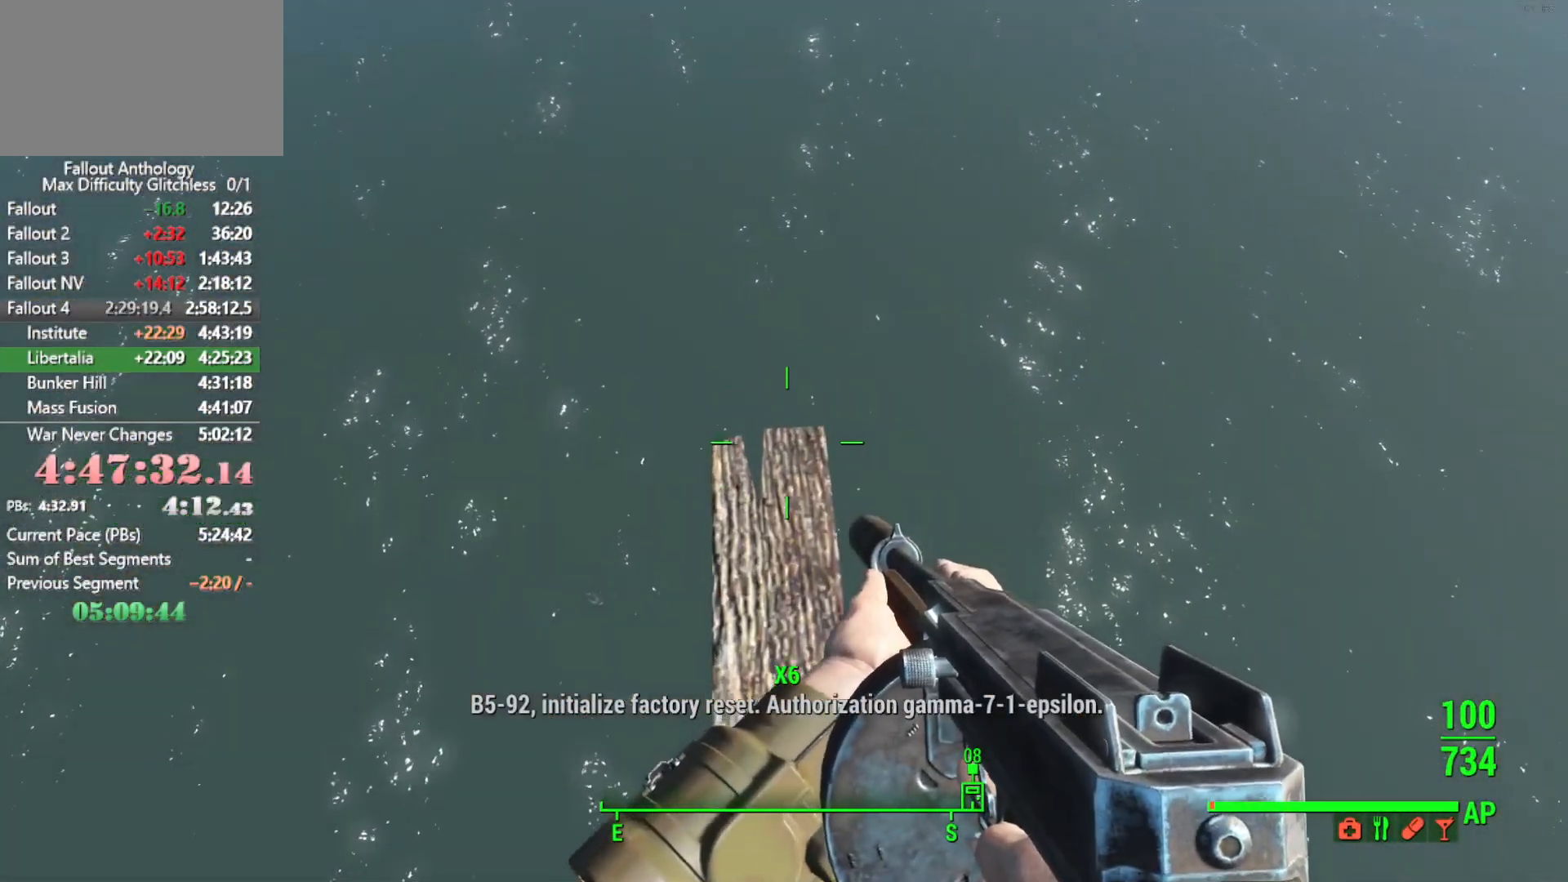
{"keys": [], "mouse": [], "events": [[16, "w", "up"], [116, "w", "down"], [250, "w", "up"], [400, "w", "down"], [500, "w", "up"]]}